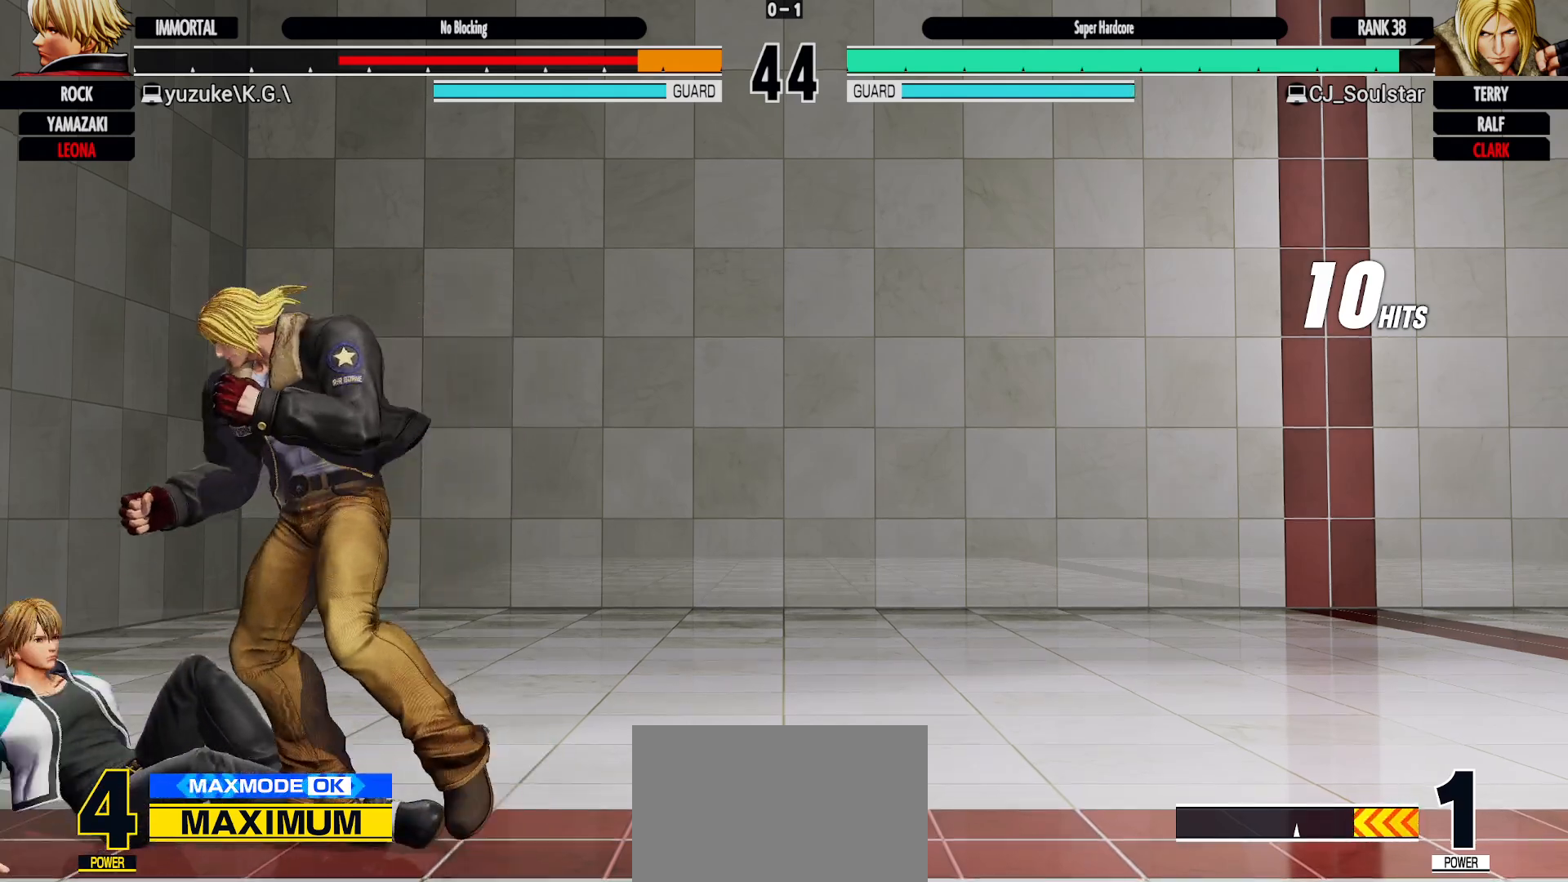
Gameplay with a controller (arcade stick); each line is a JSON object with the inputs held at the frame after it (dt_ms = milliseconds from this image to that frame). "events" lists button and stick changes between this image and that frame as [ms after this image, input, new state], when the widget could be followed in between. Not read: L2 L3 R1 R3 SELECT SQUARE START.
{"dt_ms": 500, "buttons": [], "left_stick": "center", "events": []}
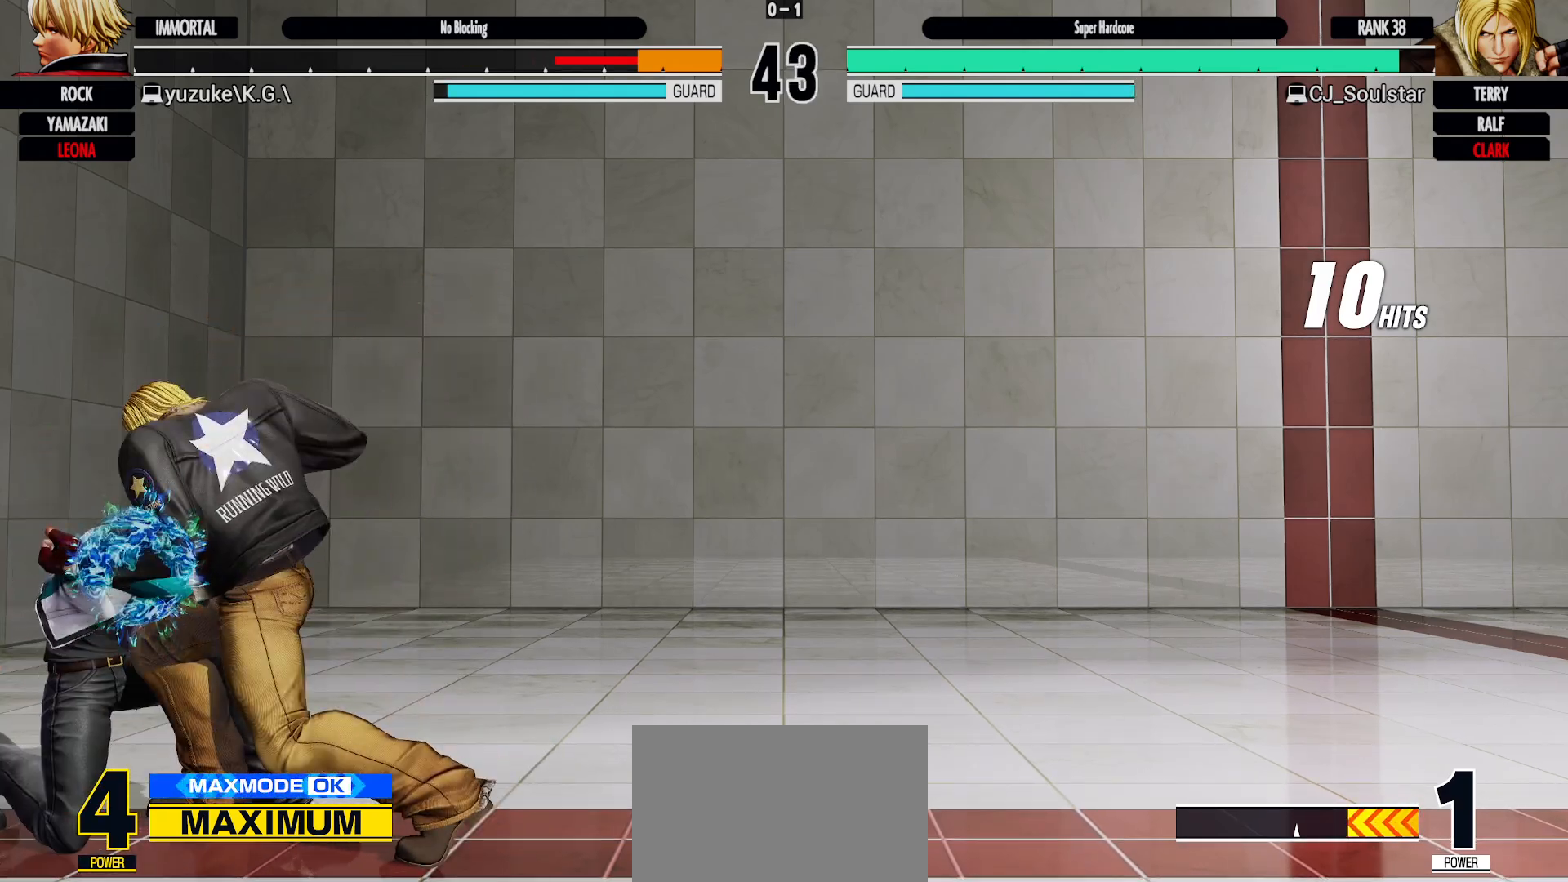
{"dt_ms": 500, "buttons": [], "left_stick": "center", "events": []}
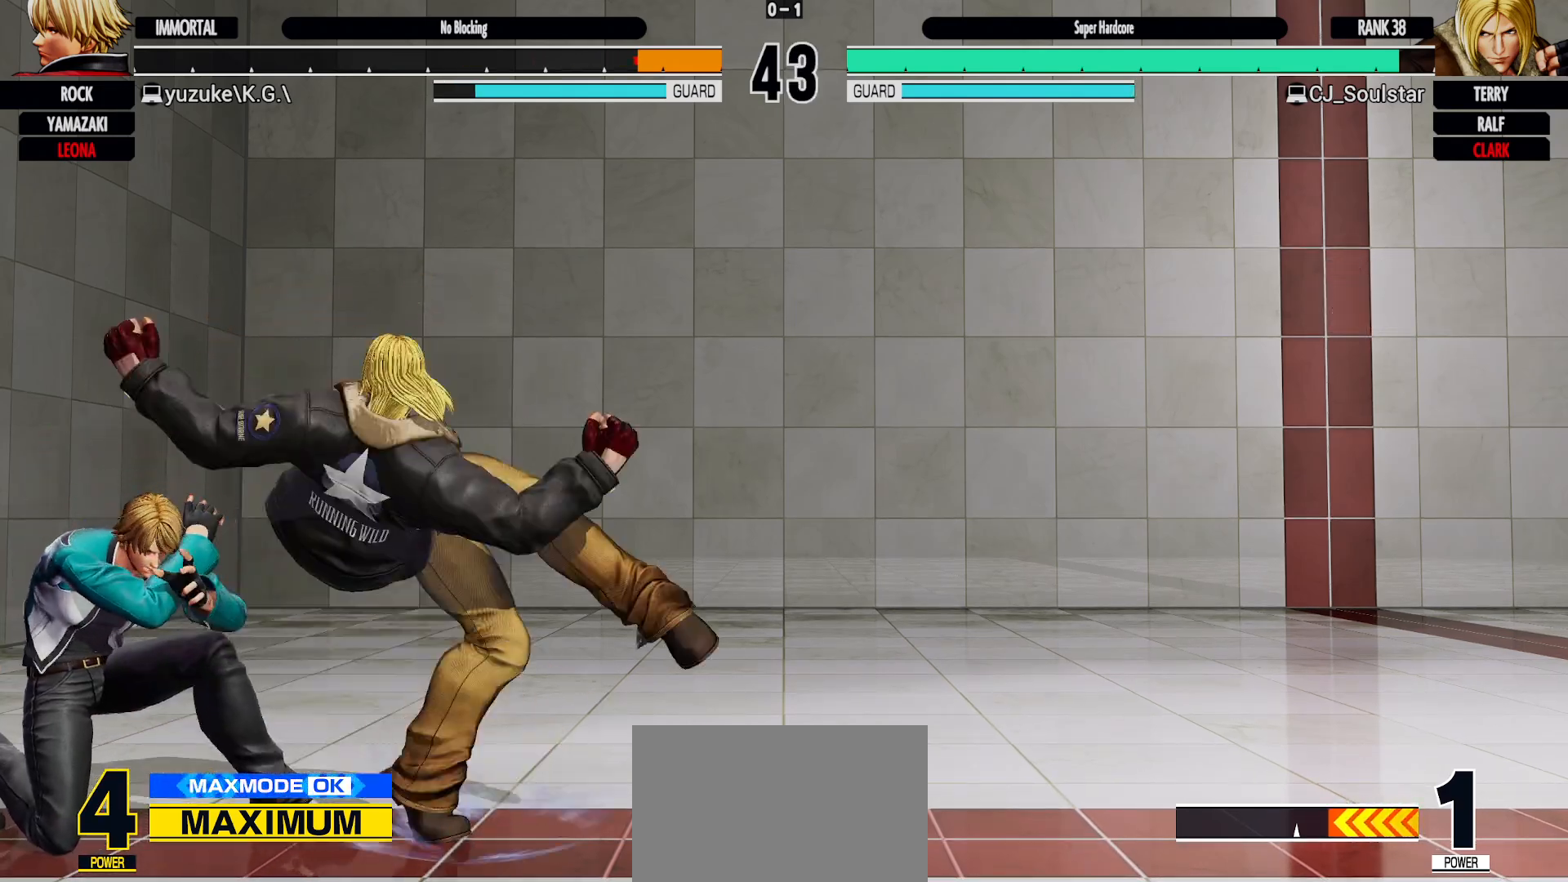
{"dt_ms": 500, "buttons": [], "left_stick": "center", "events": []}
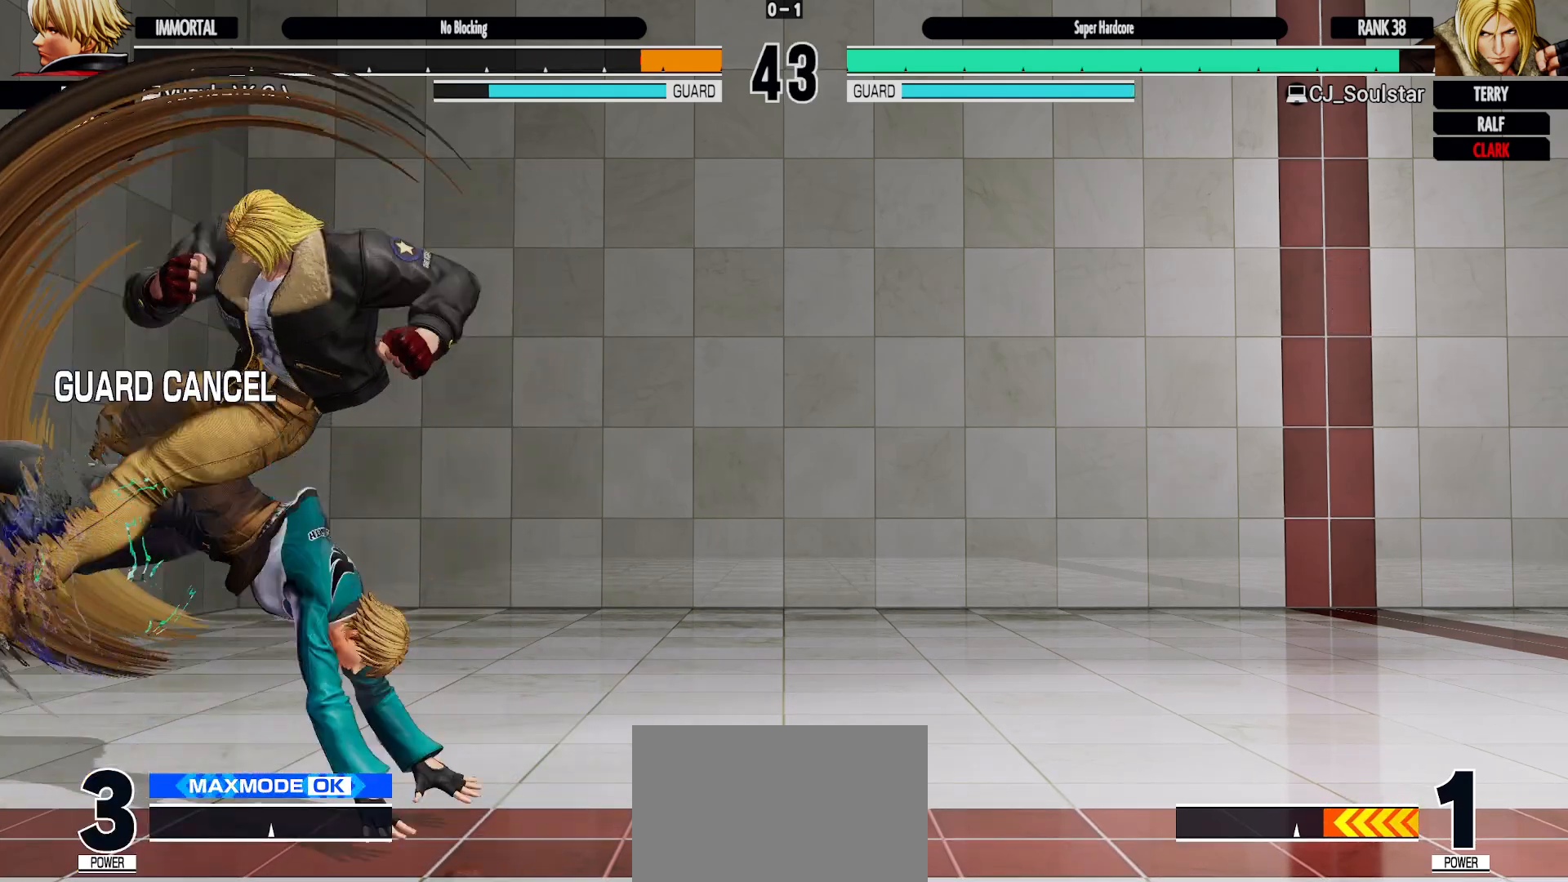
{"dt_ms": 500, "buttons": [], "left_stick": "center", "events": []}
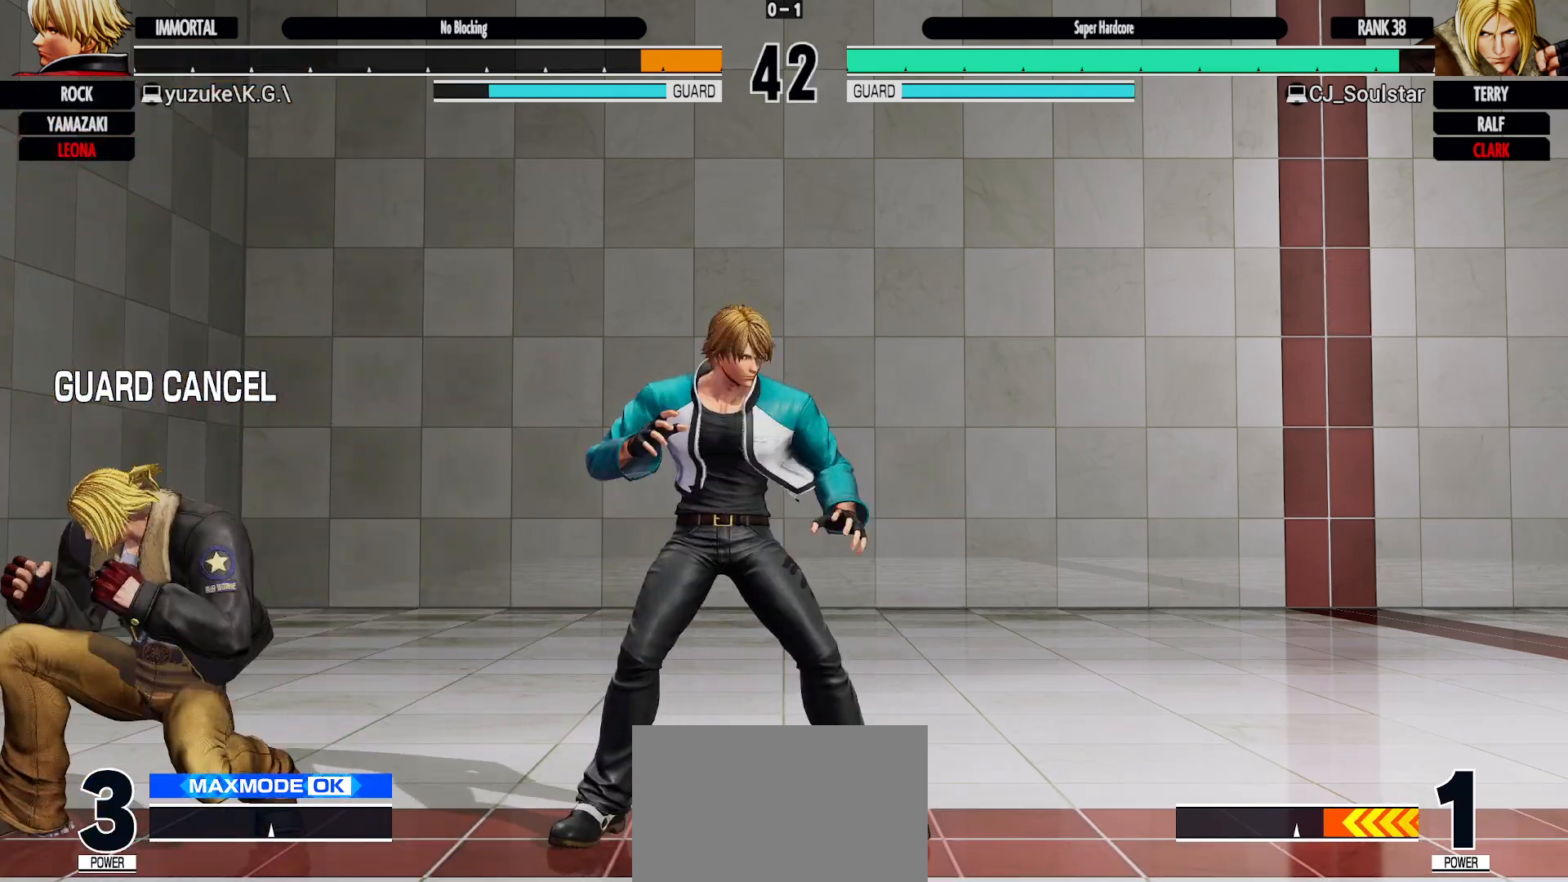
{"dt_ms": 500, "buttons": [], "left_stick": "center", "events": [[250, "L1", "down"], [317, "L1", "up"]]}
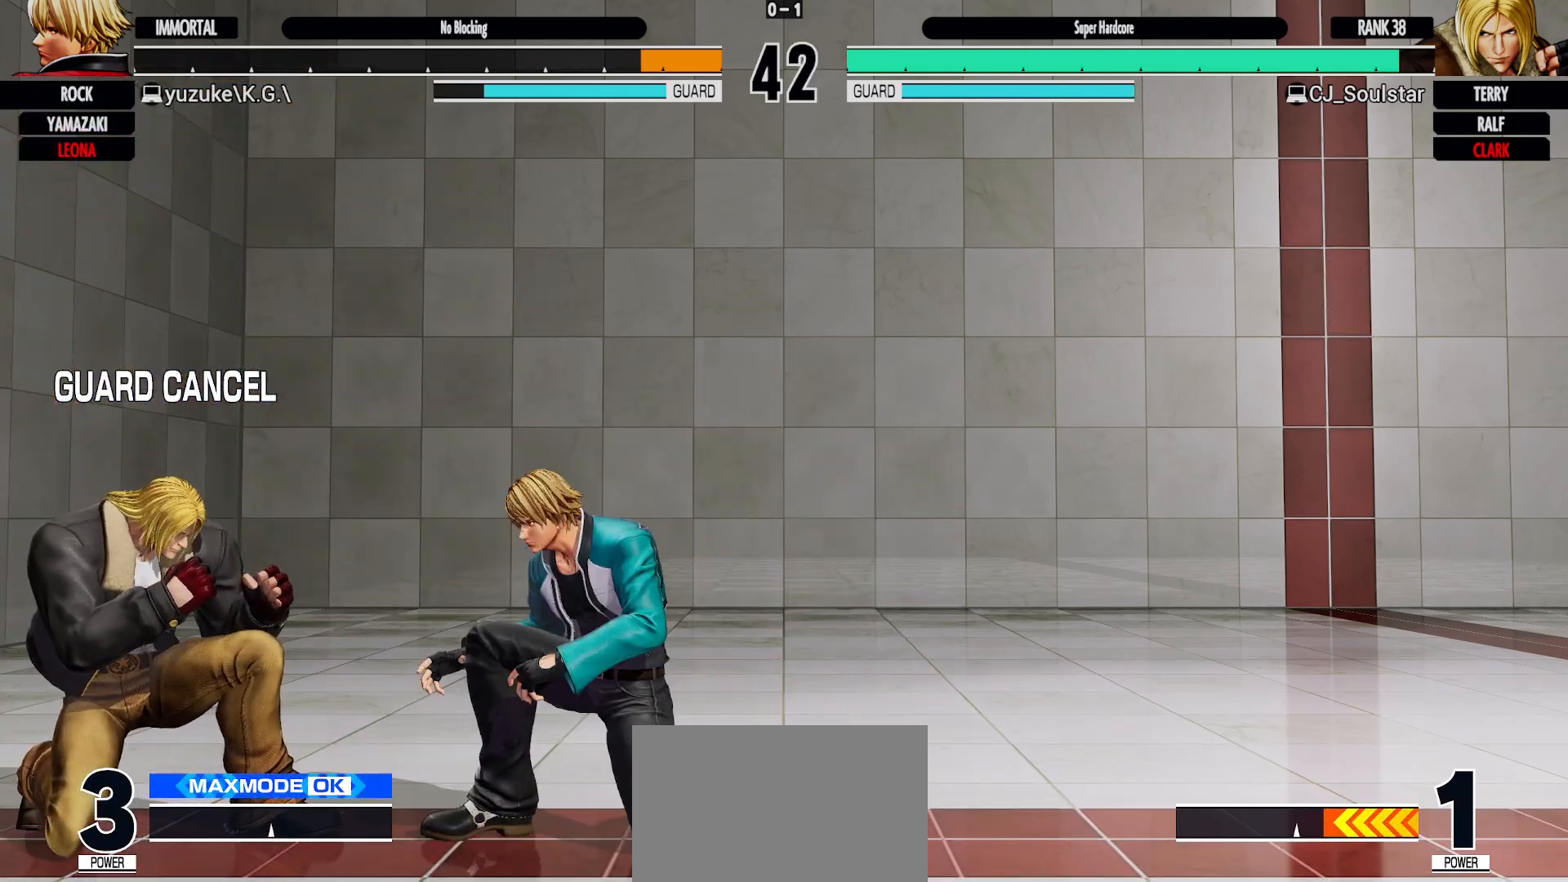
{"dt_ms": 500, "buttons": [], "left_stick": "center"}
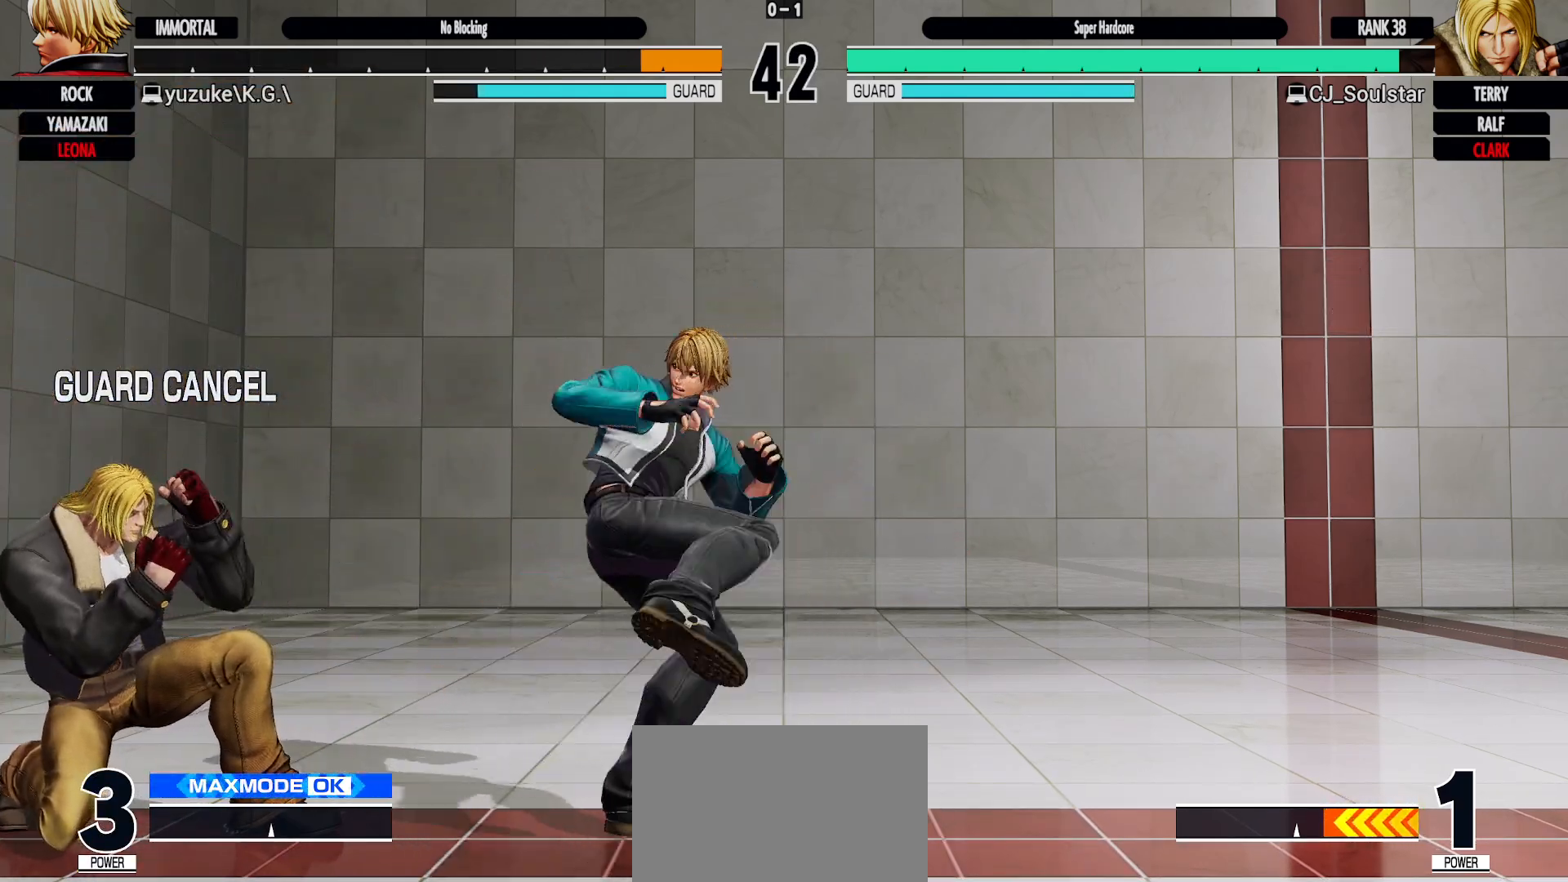
{"dt_ms": 1000, "buttons": [], "left_stick": "center", "events": []}
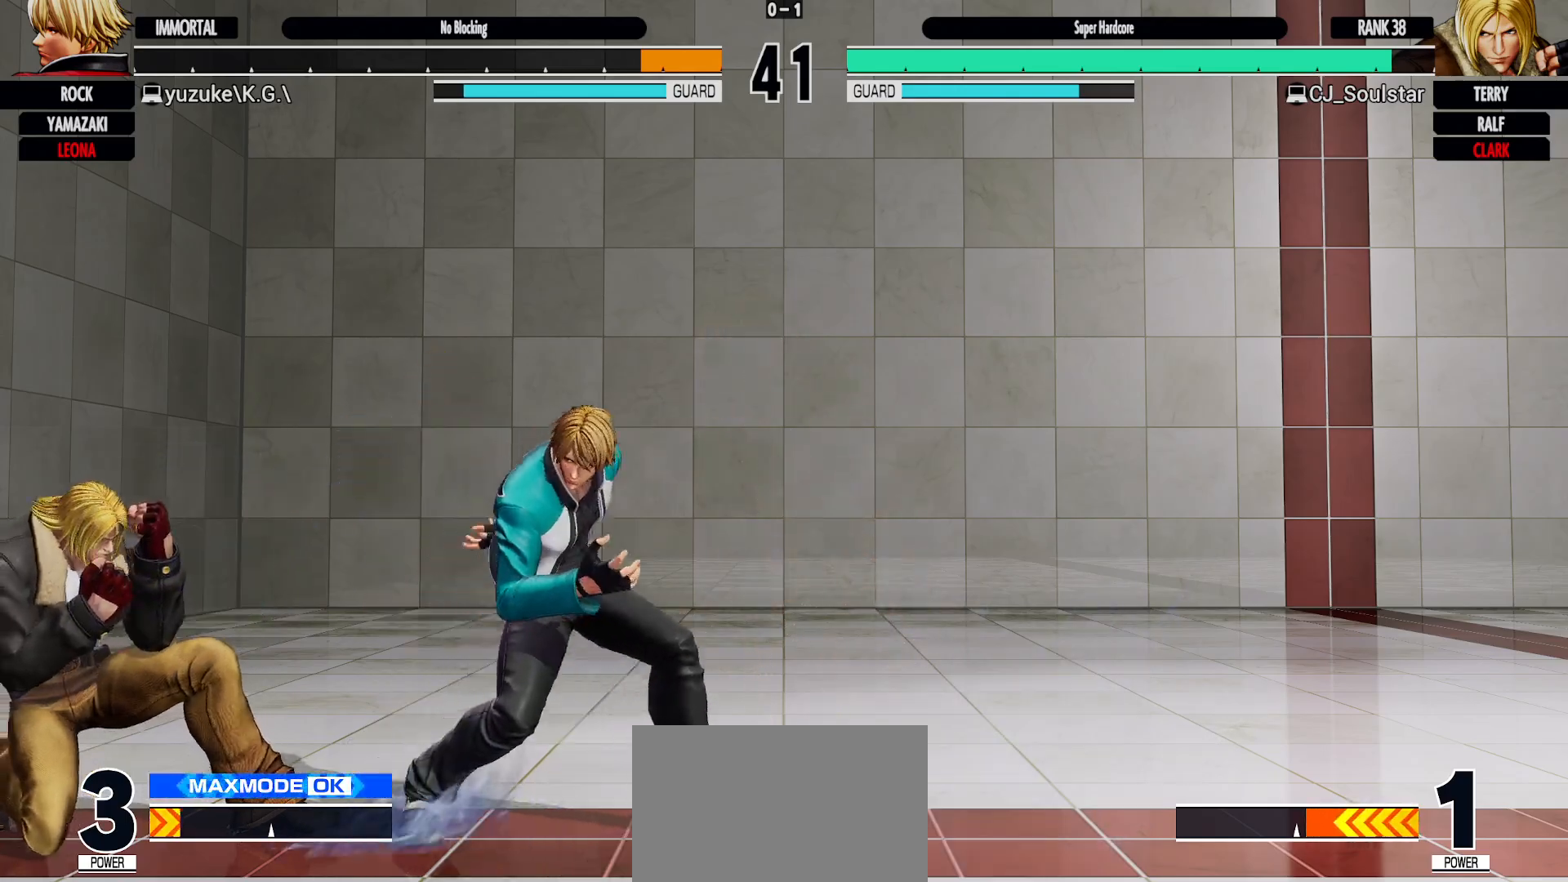
{"dt_ms": 500, "buttons": ["R2"], "left_stick": "center", "events": [[483, "R2", "down"]]}